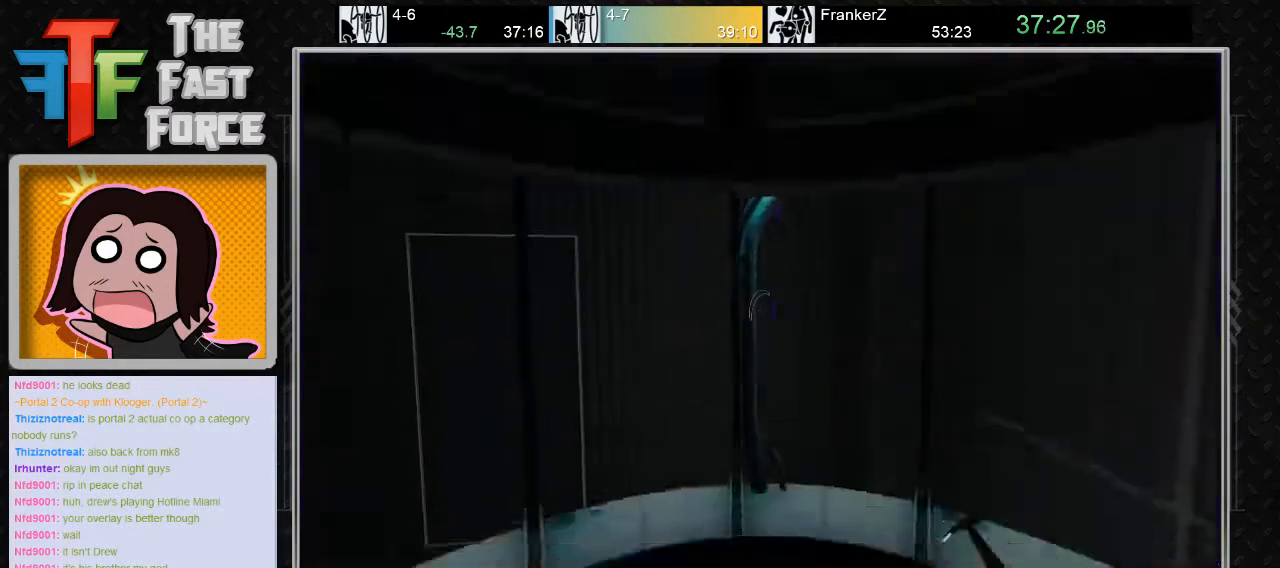
Gameplay with keyboard and mouse; each line is a JSON object with the keys and mouse buttons held at the frame after it. "events" lists presses ("down") and releases ("up") of "a", "c", "crouch", "d", "e", "f", "g", "jump", "q", "r", "s", "tab", "w", "x", "z", "mouse_left", "mouse_middle", "mouse_right", "mouse_wheel_up" and "mouse_wheel_down" between this image and that frame as [ms after this image, input, new state], when the widget could be followed in between. "mouse_left", "mouse_middle", "mouse_right", "mouse_wheel_up", "mouse_wheel_down" = the "left", "middle", "right", "wheel_up", "wheel_down" buttons of the "mouse" list. No other keys are recorded. Key names are as the overlay labels them; some are game actions (e.g. jump) rather than physical keys. Not read: mouse_move.
{"keys": ["a", "w"], "mouse": [], "events": [[167, "w", "down"], [367, "a", "down"]]}
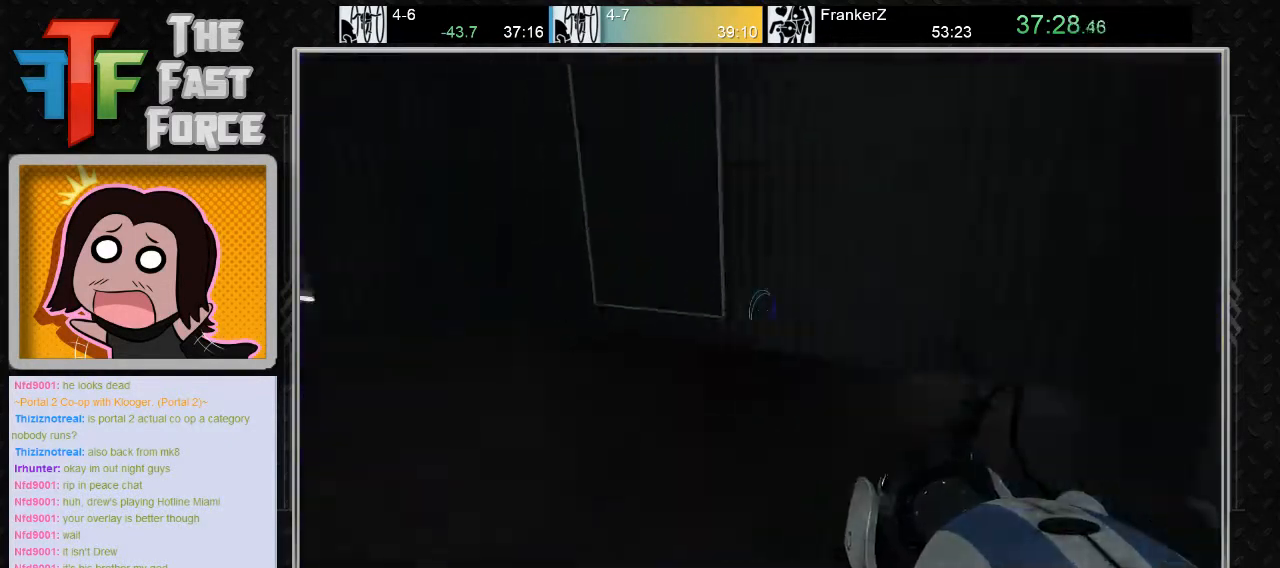
{"keys": ["a"], "mouse": [], "events": [[50, "mouse_wheel_down", "down"], [100, "w", "up"], [233, "mouse_wheel_down", "up"]]}
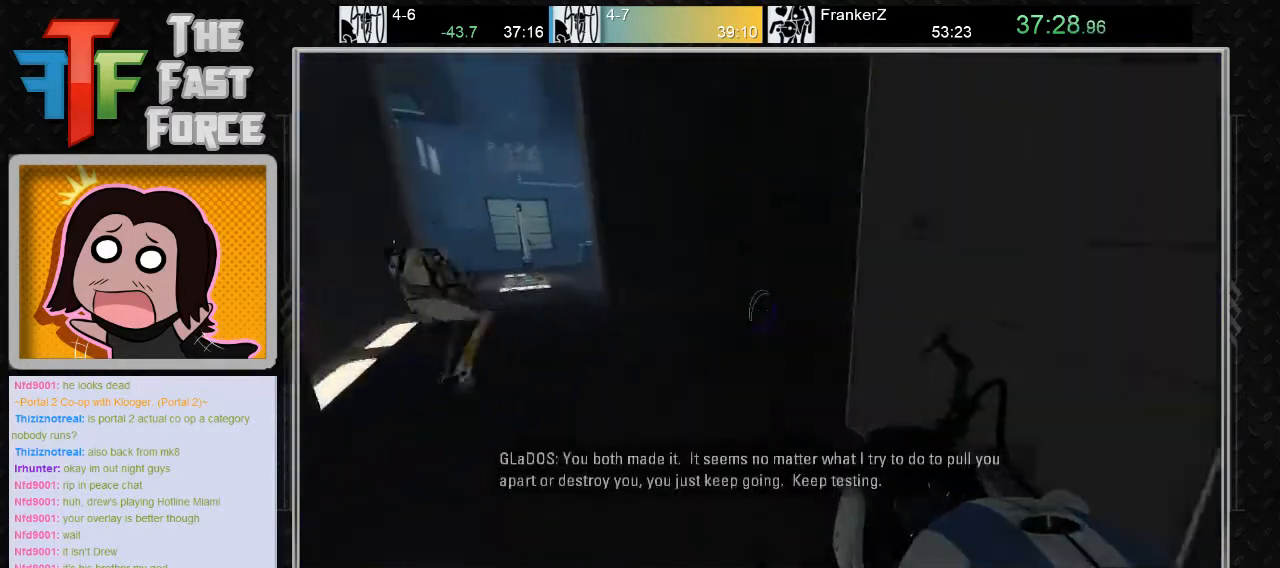
{"keys": ["a"], "mouse": [], "events": [[333, "mouse_wheel_down", "down"], [483, "mouse_wheel_down", "up"]]}
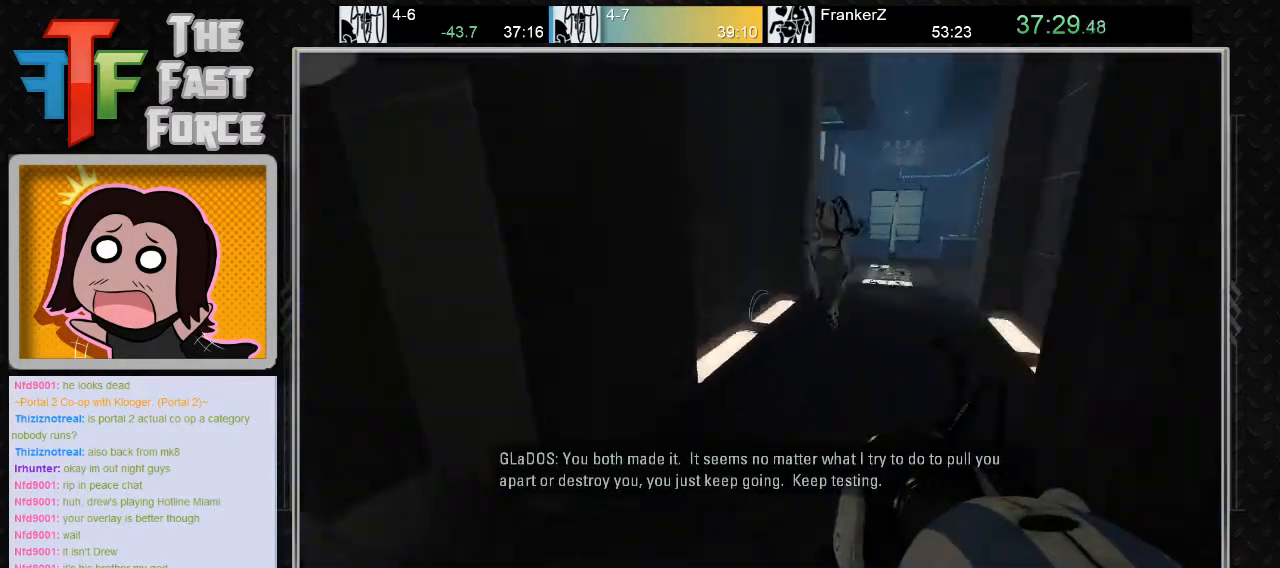
{"keys": ["d"], "mouse": [], "events": [[100, "a", "up"], [183, "d", "down"]]}
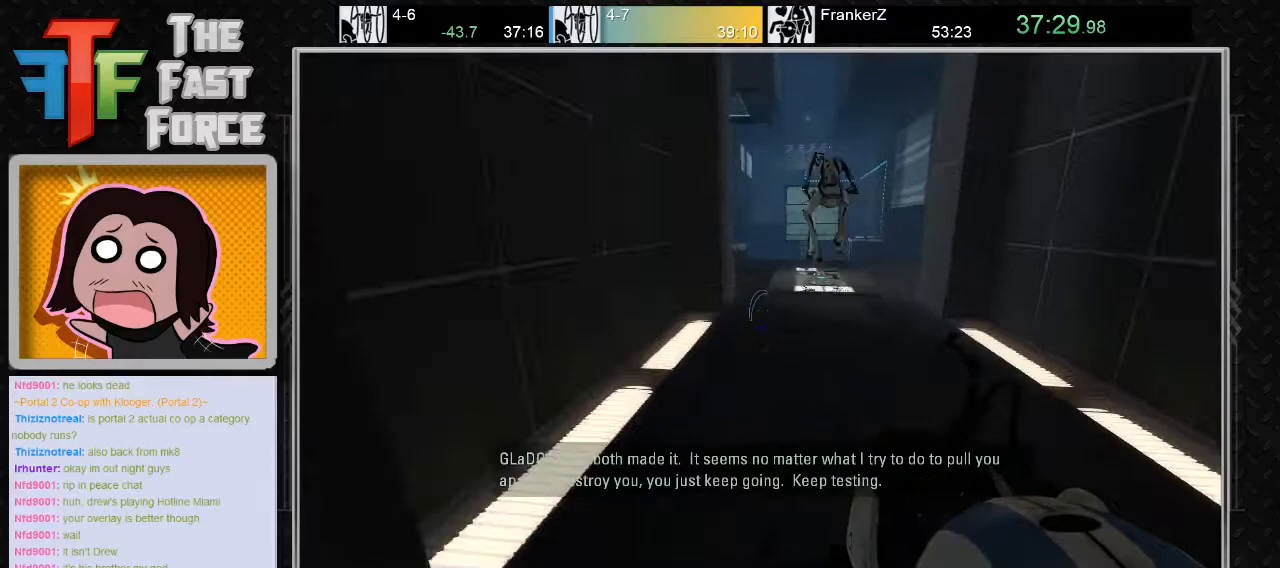
{"keys": ["a"], "mouse": [], "events": [[67, "mouse_wheel_down", "down"], [250, "d", "up"], [250, "mouse_wheel_down", "up"], [383, "a", "down"]]}
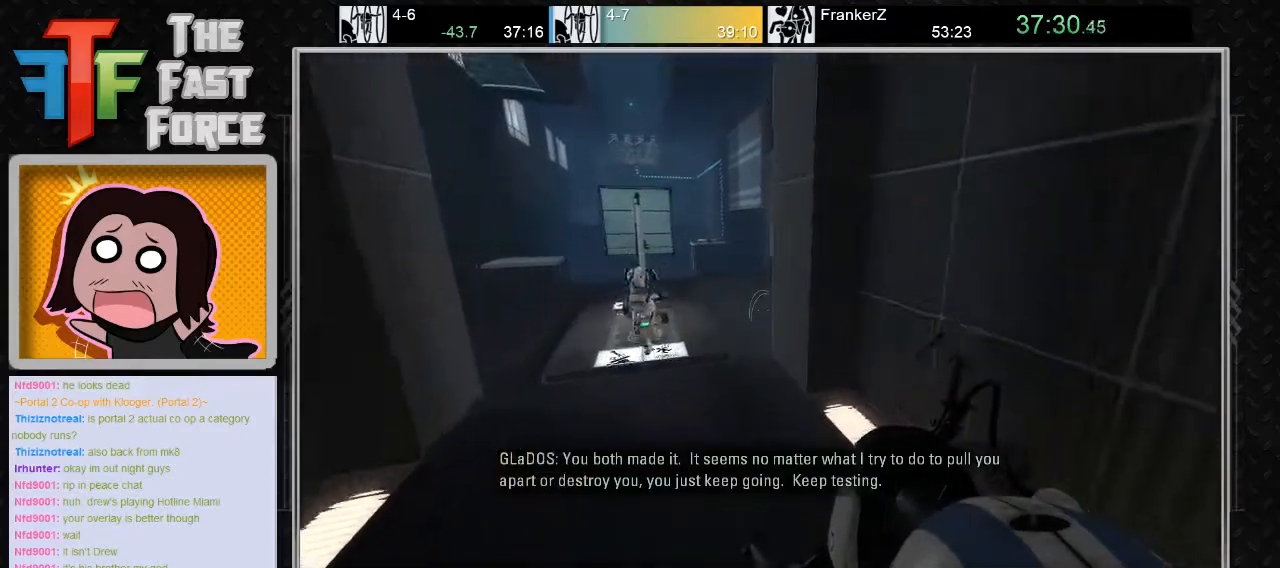
{"keys": [], "mouse": [], "events": [[333, "mouse_wheel_down", "down"], [467, "mouse_wheel_down", "up"], [500, "a", "up"]]}
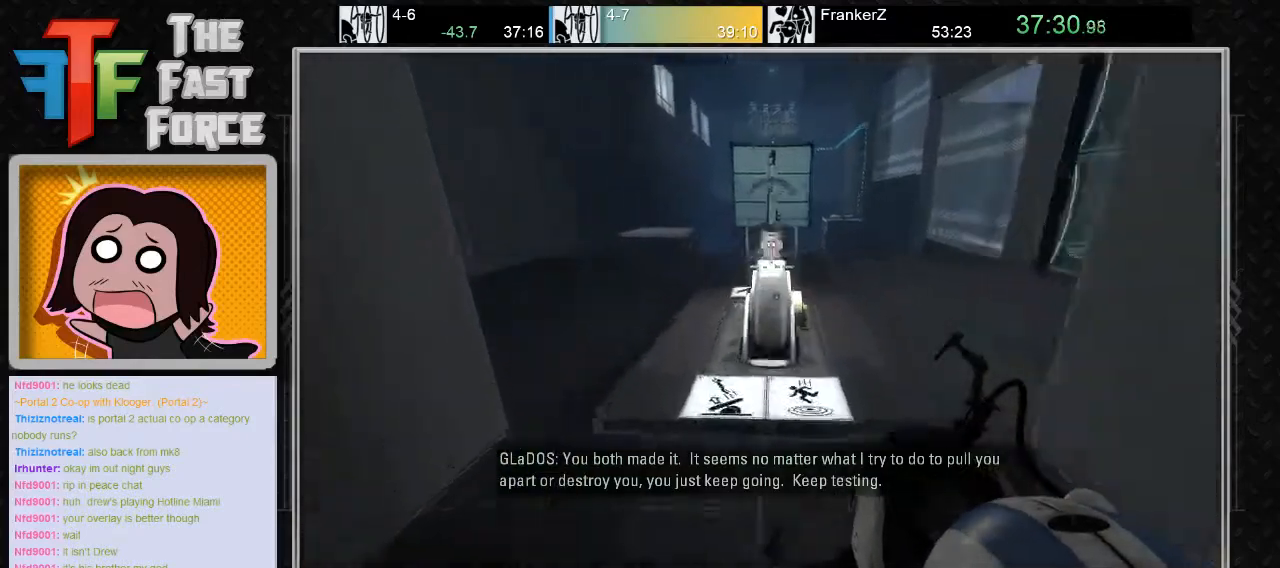
{"keys": [], "mouse": [], "events": [[67, "d", "down"], [333, "d", "up"]]}
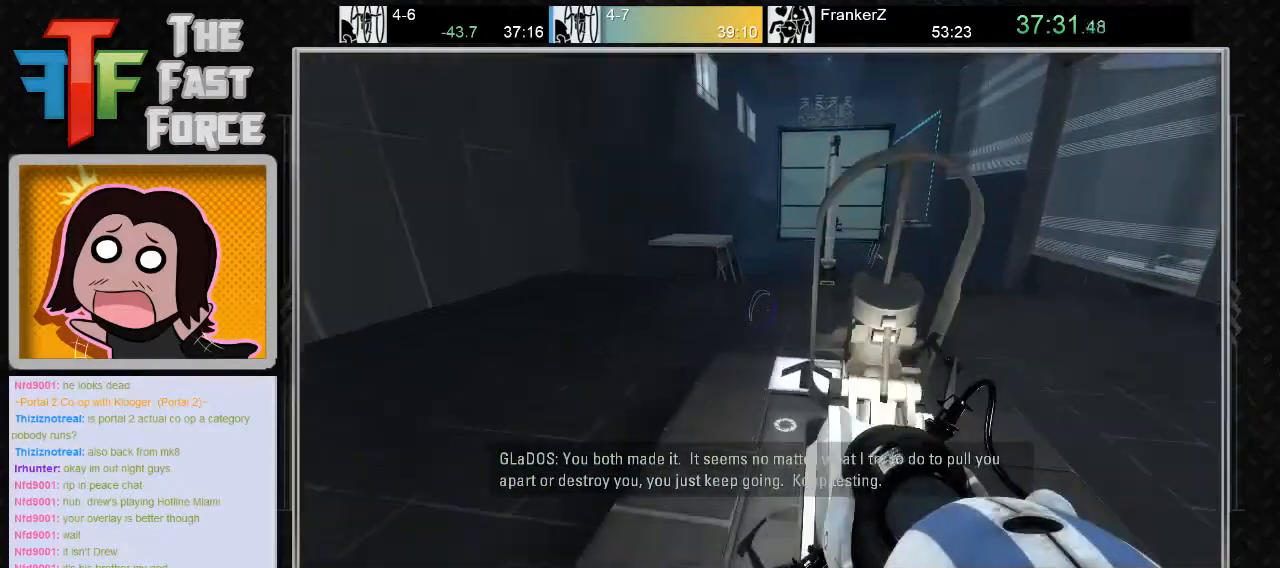
{"keys": [], "mouse": [], "events": [[117, "d", "down"], [217, "d", "up"]]}
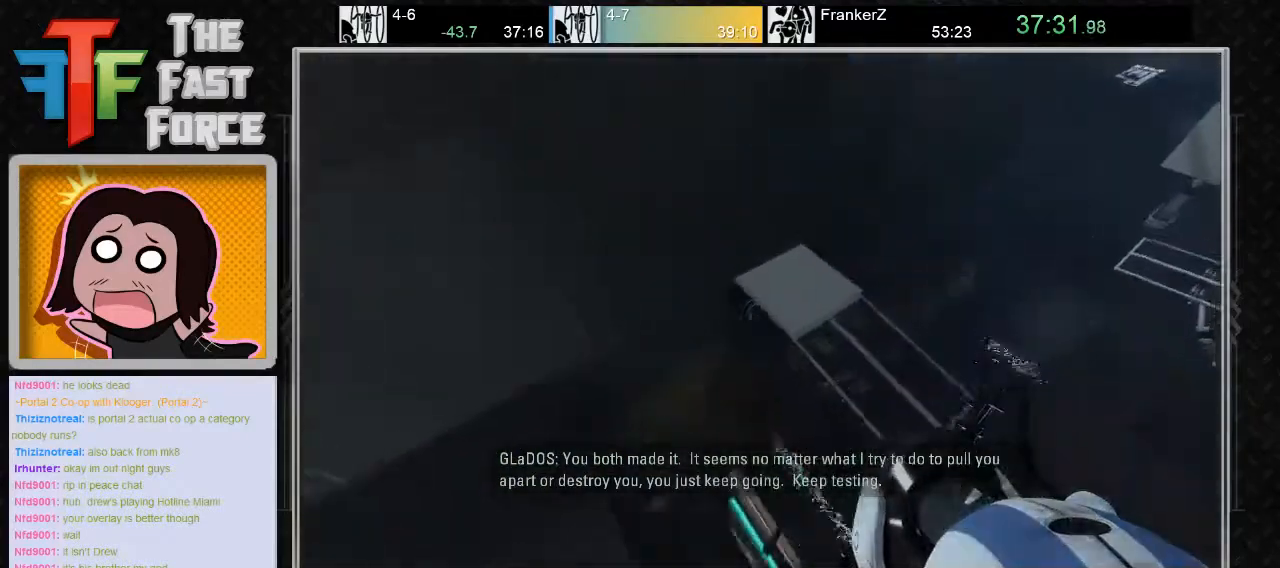
{"keys": [], "mouse": [], "events": [[100, "mouse_left", "down"], [167, "mouse_left", "up"]]}
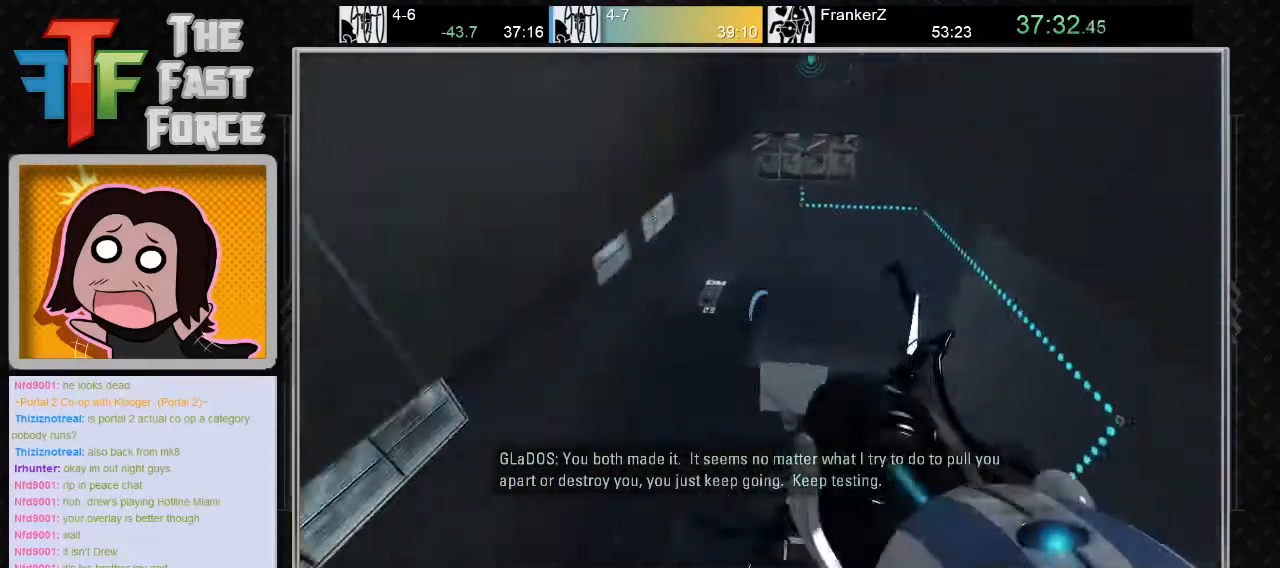
{"keys": [], "mouse": [], "events": []}
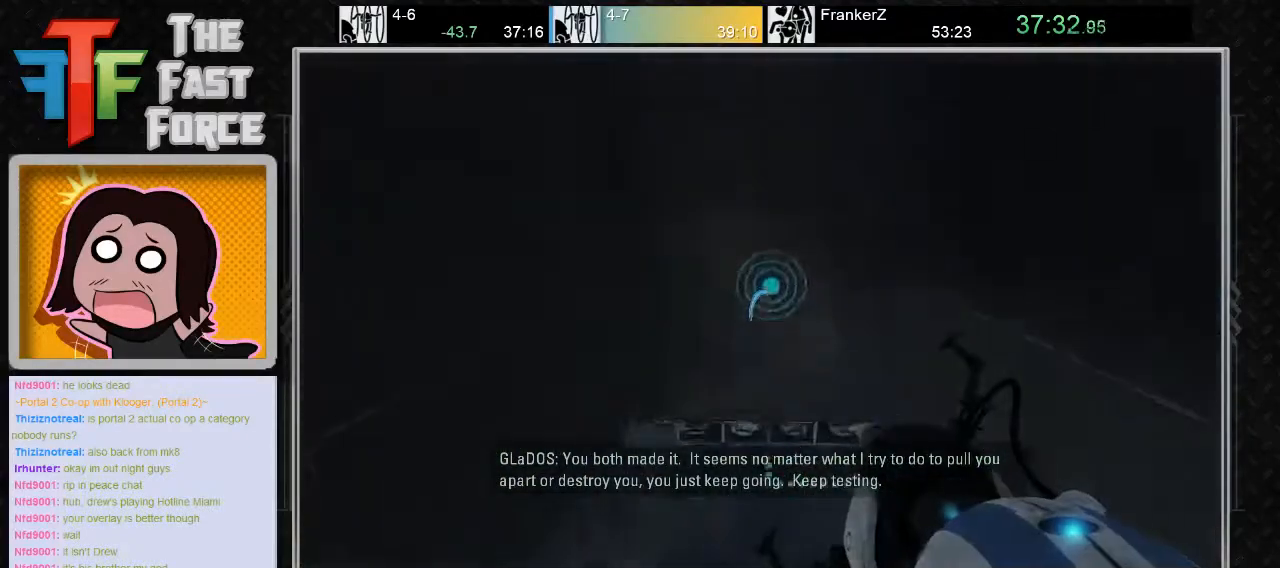
{"keys": [], "mouse": [], "events": [[33, "mouse_right", "down"], [100, "mouse_right", "up"]]}
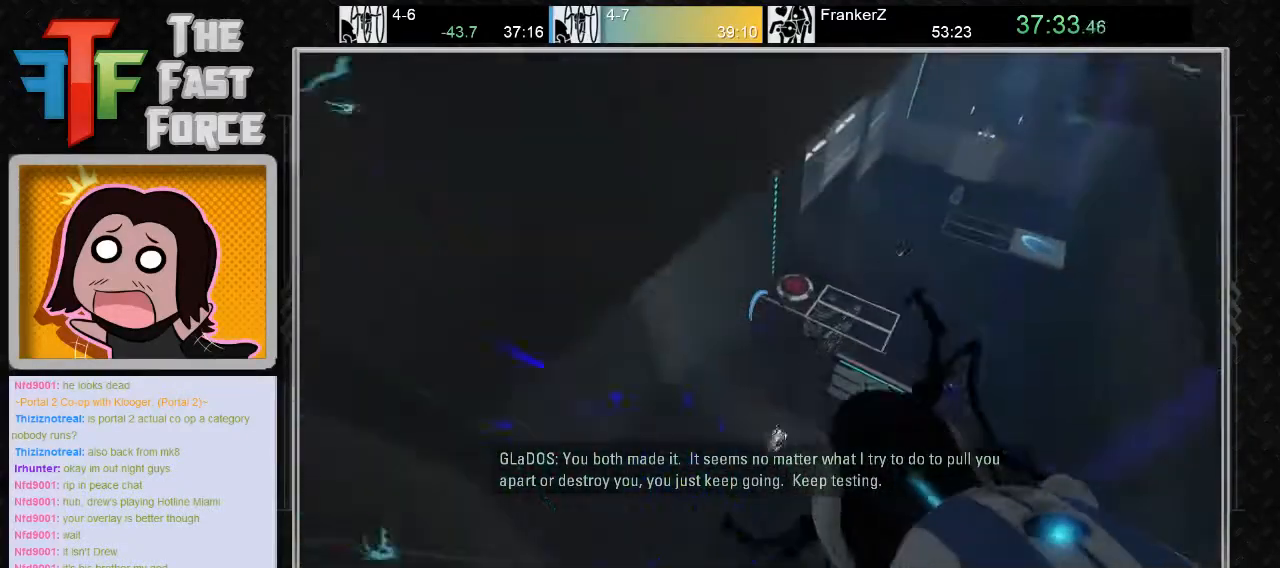
{"keys": [], "mouse": [], "events": []}
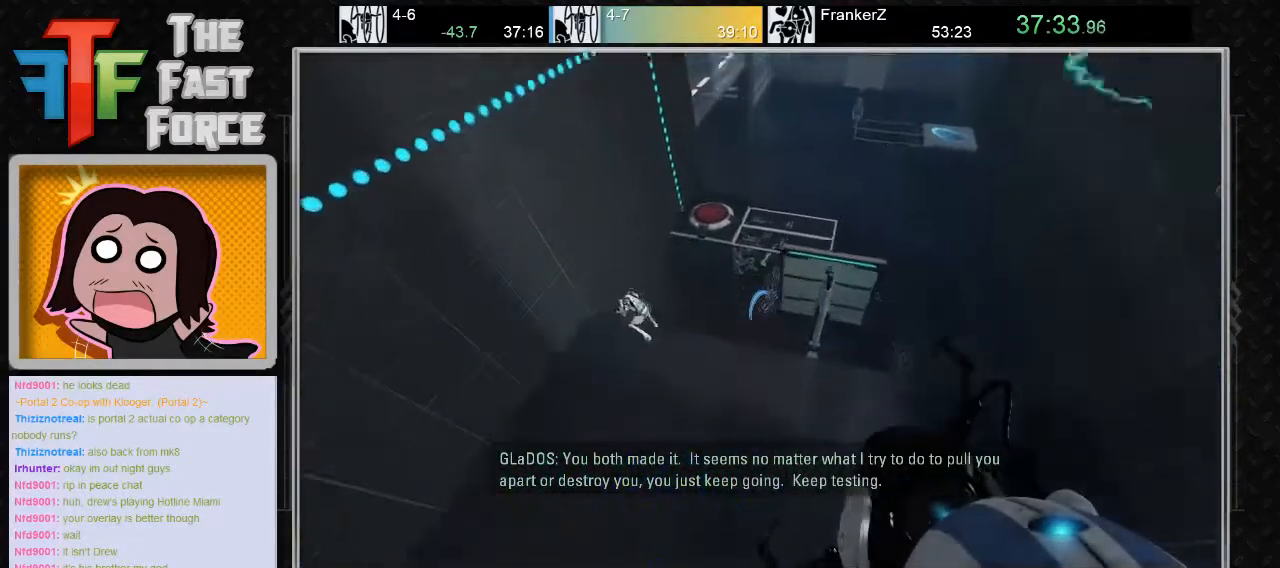
{"keys": ["d"], "mouse": [], "events": [[317, "d", "down"]]}
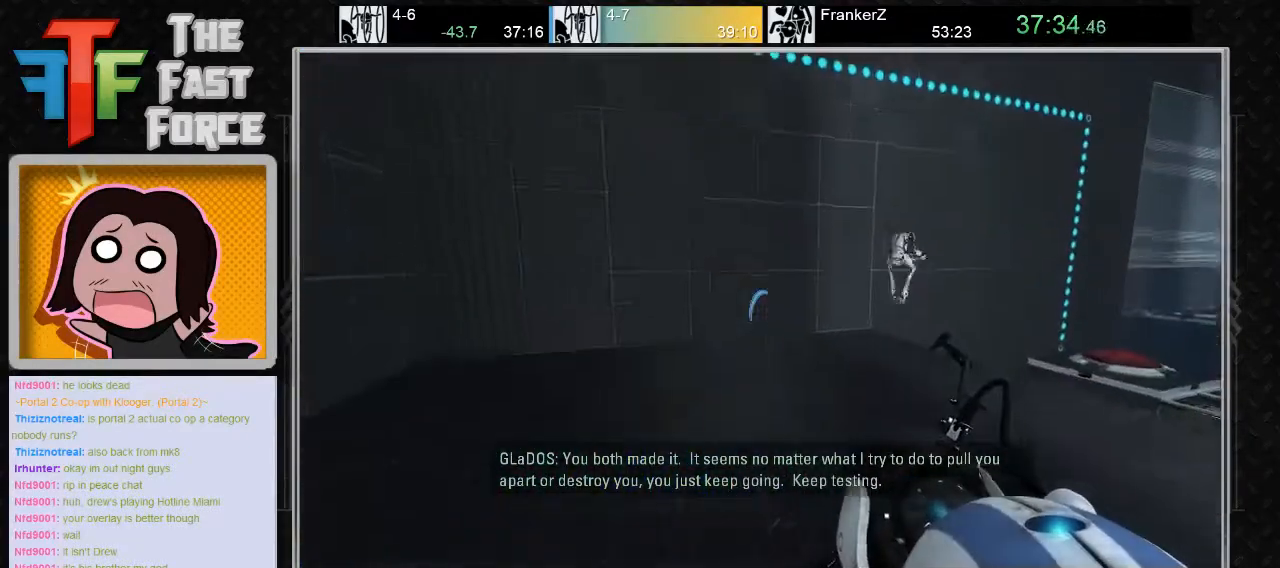
{"keys": ["w"], "mouse": [], "events": [[267, "d", "up"], [300, "w", "down"]]}
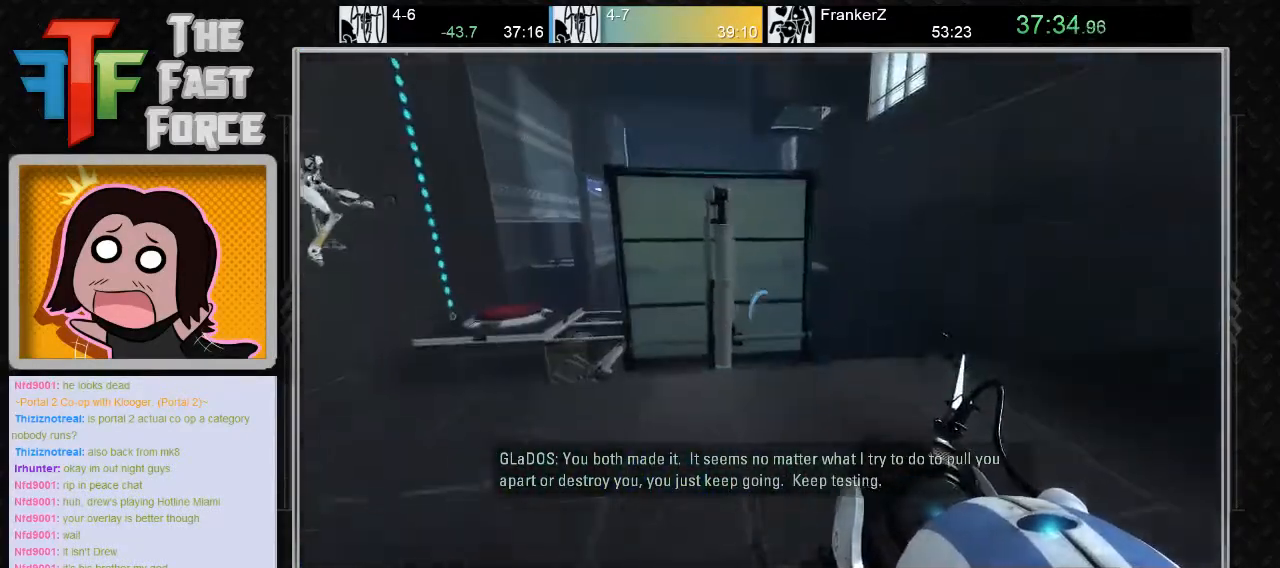
{"keys": ["d"], "mouse": [], "events": [[17, "w", "up"], [117, "d", "down"]]}
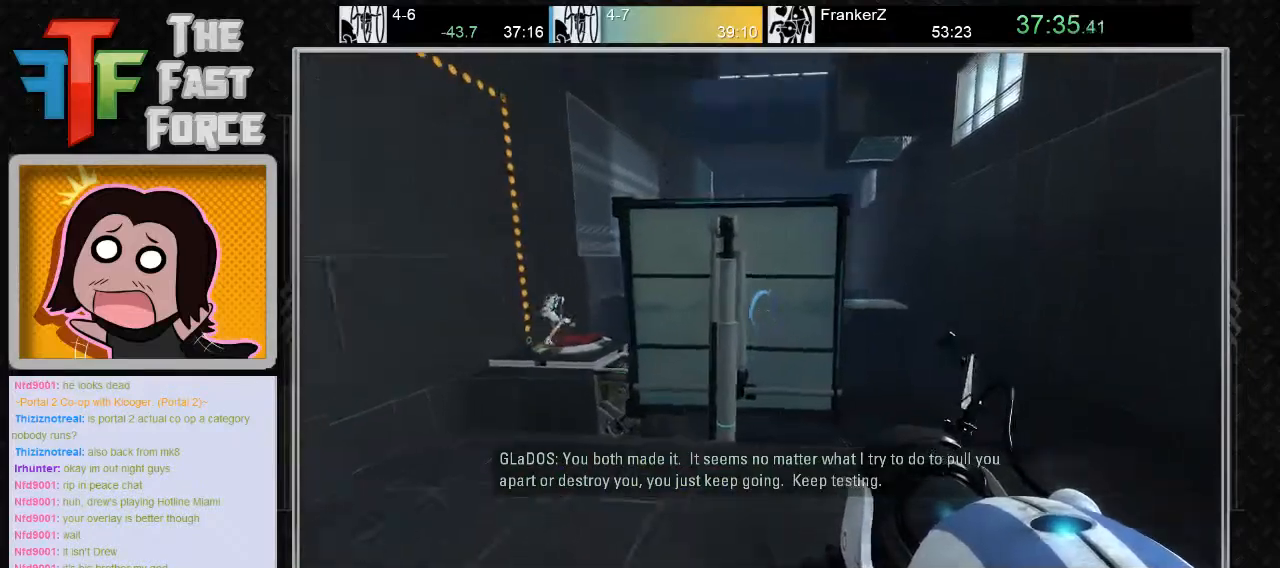
{"keys": ["d"], "mouse": [], "events": [[200, "d", "up"], [467, "d", "down"]]}
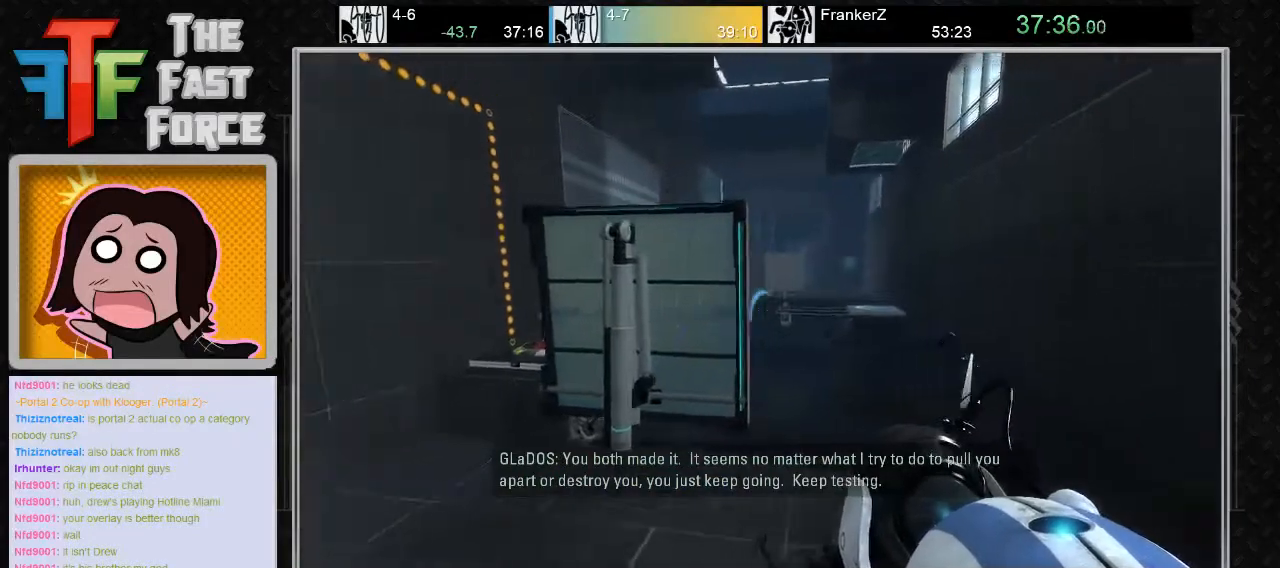
{"keys": [], "mouse": [], "events": [[50, "d", "up"]]}
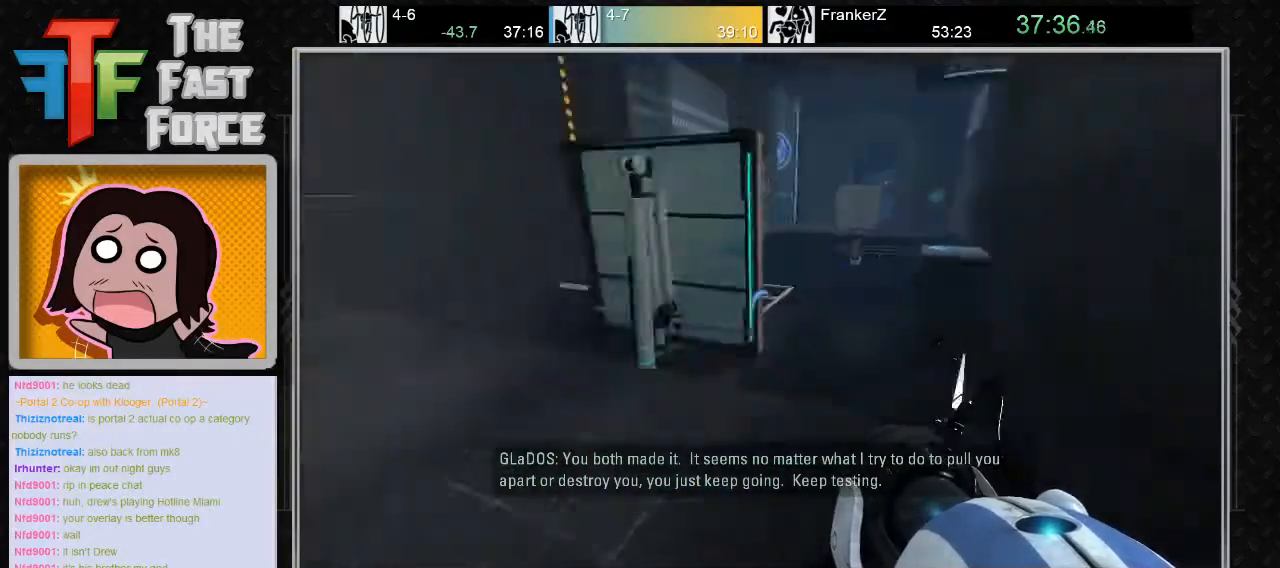
{"keys": ["d"], "mouse": [], "events": [[67, "a", "down"], [133, "w", "down"], [167, "a", "up"], [350, "d", "down"], [417, "w", "up"]]}
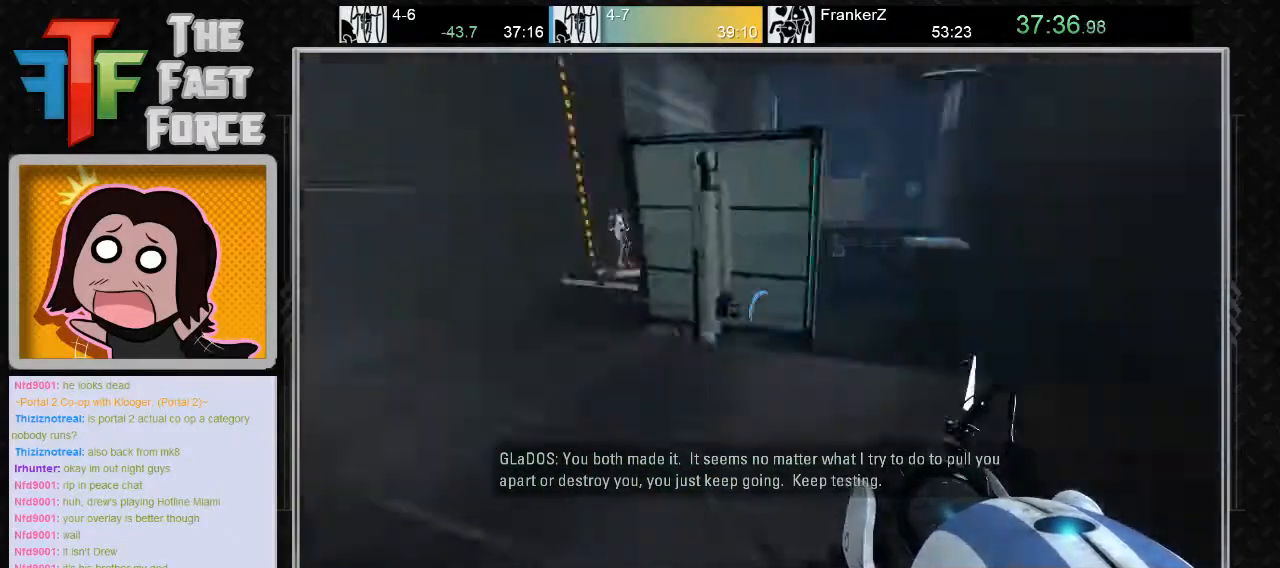
{"keys": ["d", "w"], "mouse": [], "events": [[267, "w", "down"]]}
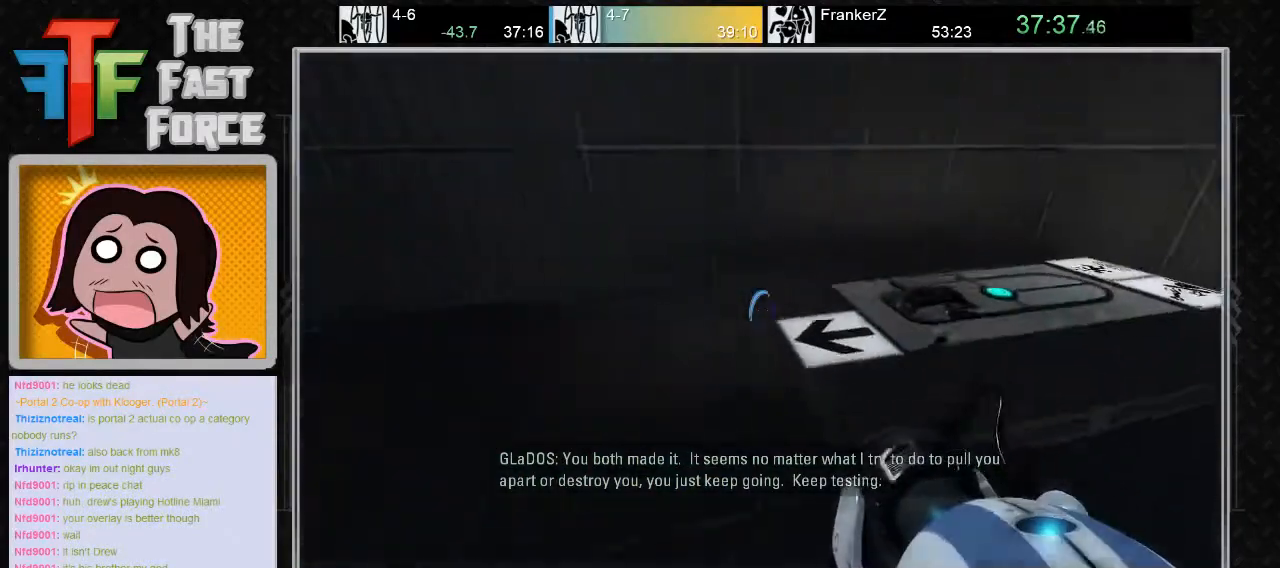
{"keys": ["d", "w"], "mouse": [], "events": [[150, "d", "up"], [333, "d", "down"]]}
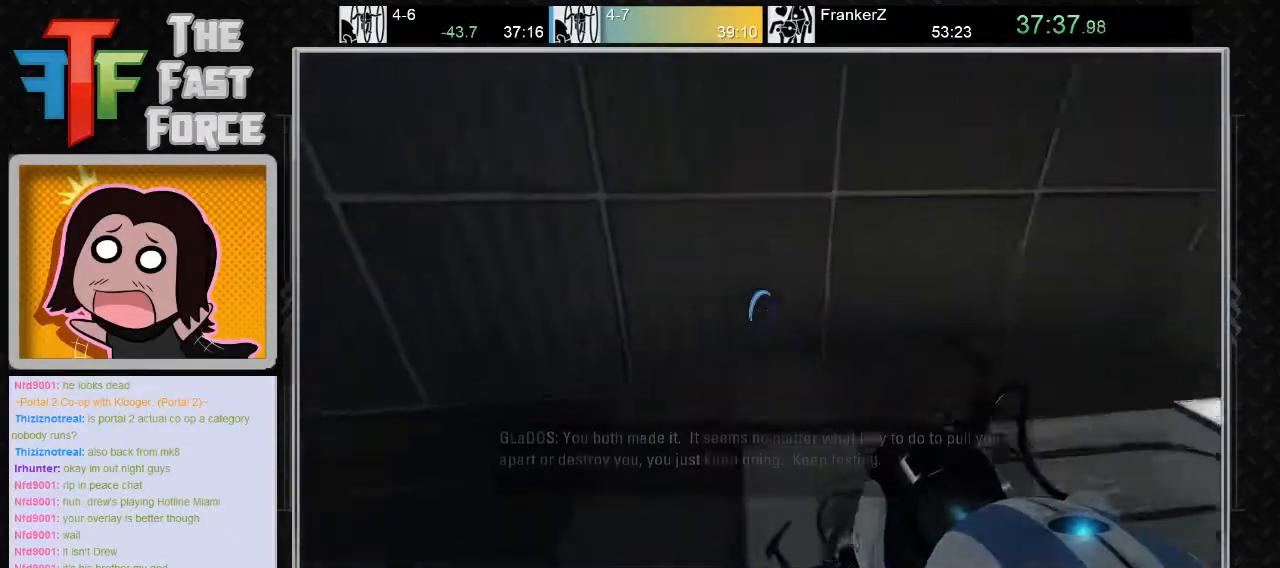
{"keys": [], "mouse": [], "events": [[67, "w", "up"], [300, "d", "up"]]}
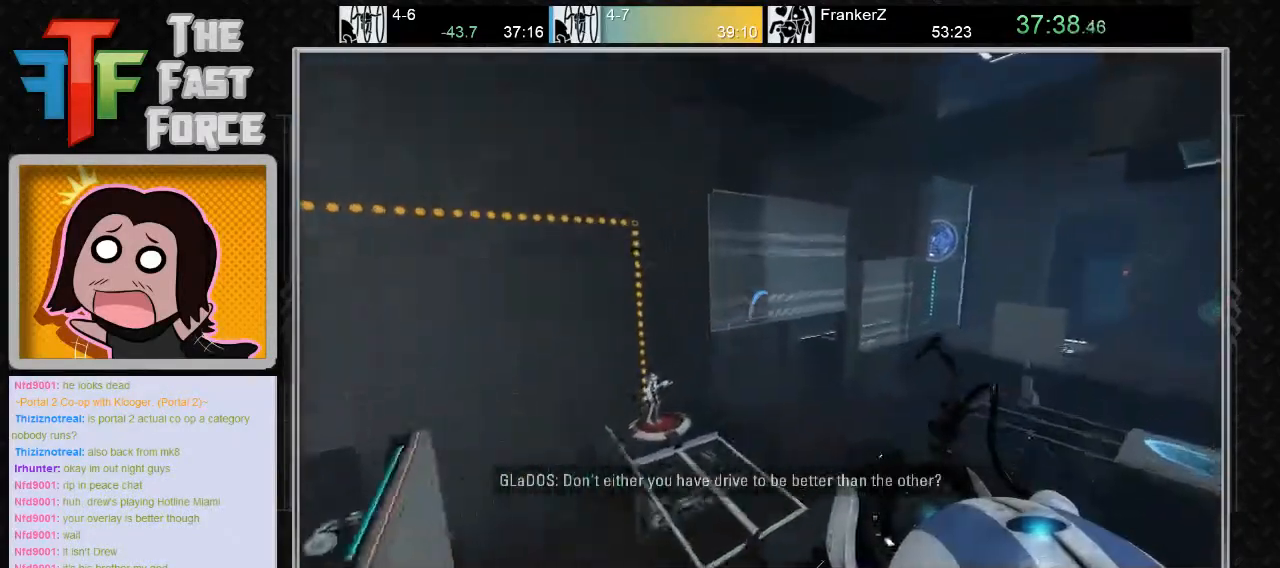
{"keys": [], "mouse": [], "events": []}
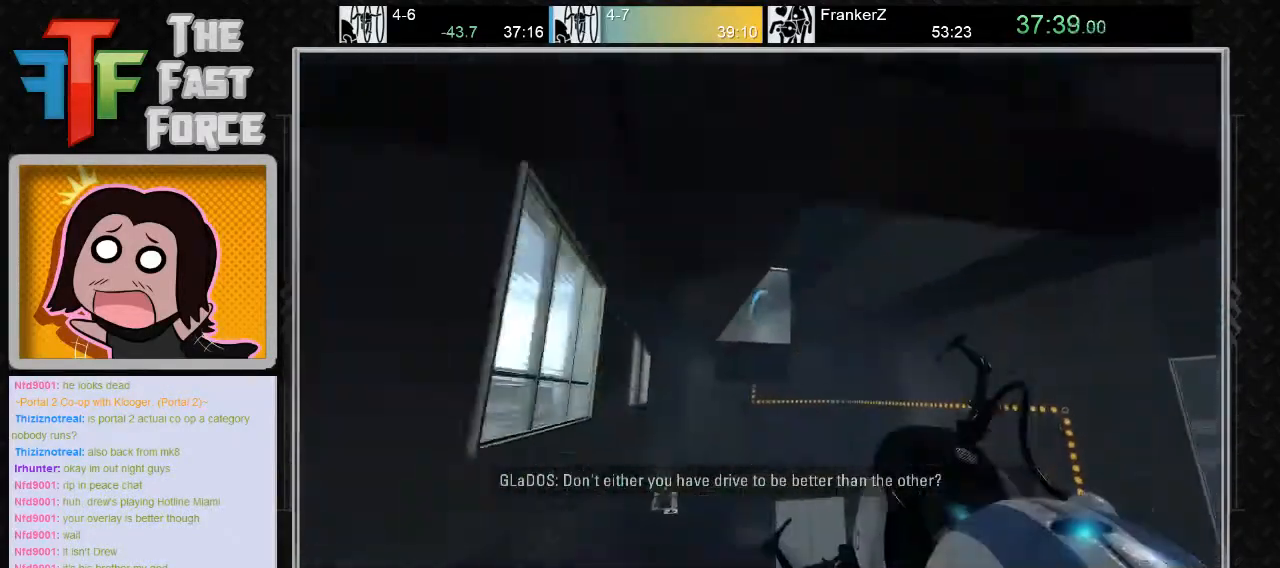
{"keys": [], "mouse": [], "events": [[233, "mouse_right", "down"], [333, "mouse_right", "up"]]}
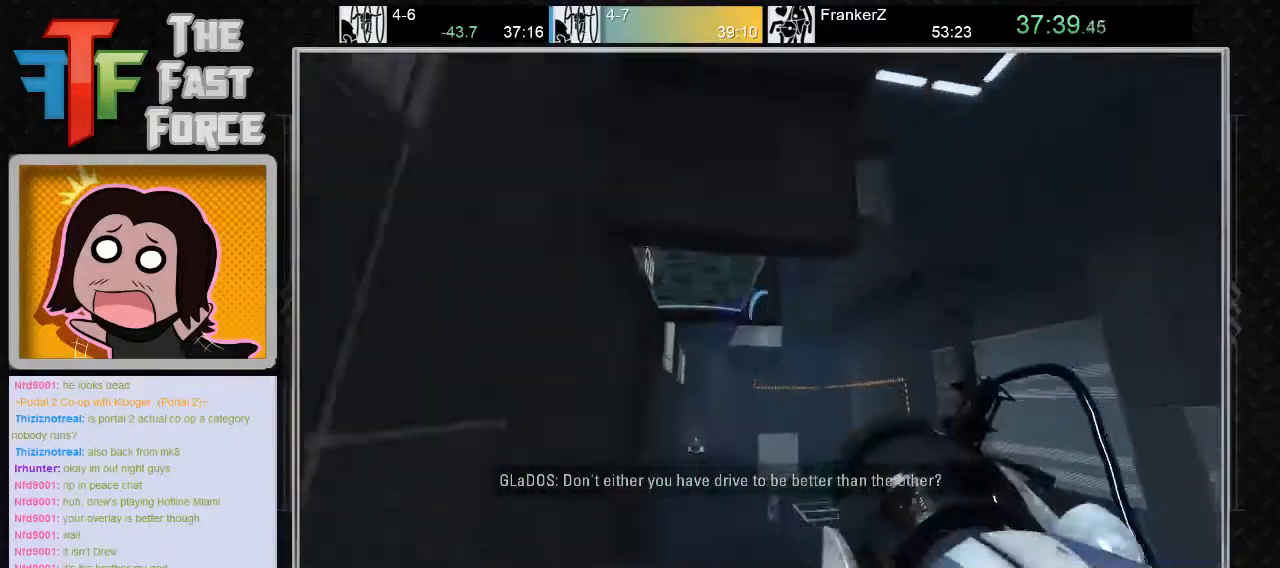
{"keys": [], "mouse": [], "events": [[167, "mouse_right", "down"], [267, "mouse_right", "up"]]}
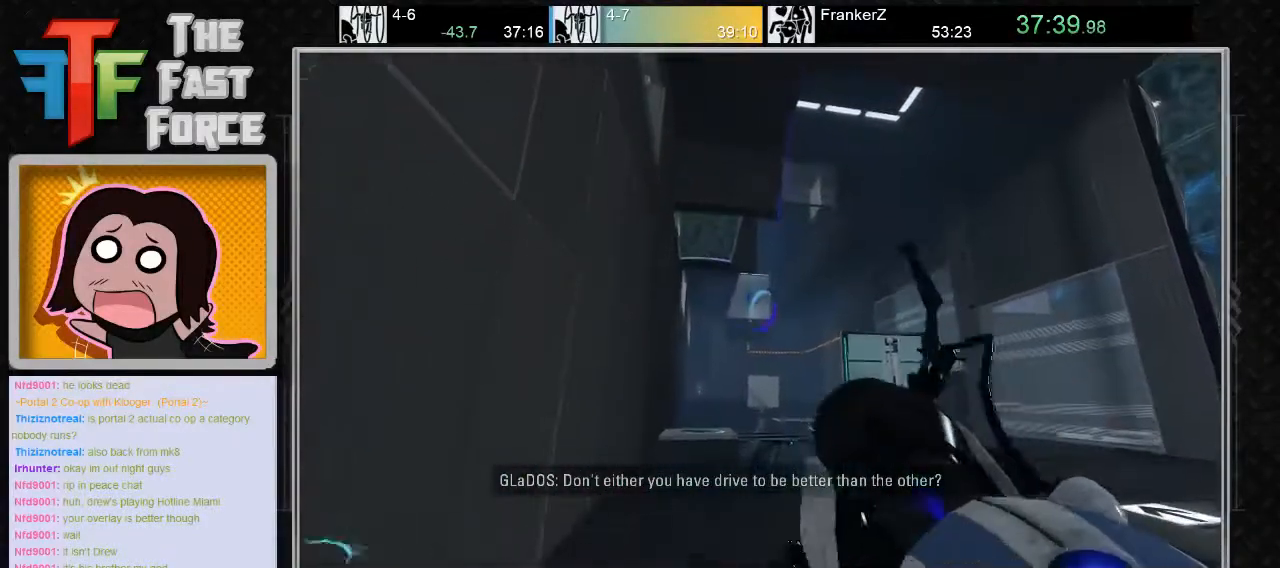
{"keys": ["w"], "mouse": [], "events": [[33, "d", "down"], [300, "w", "down"], [333, "d", "up"]]}
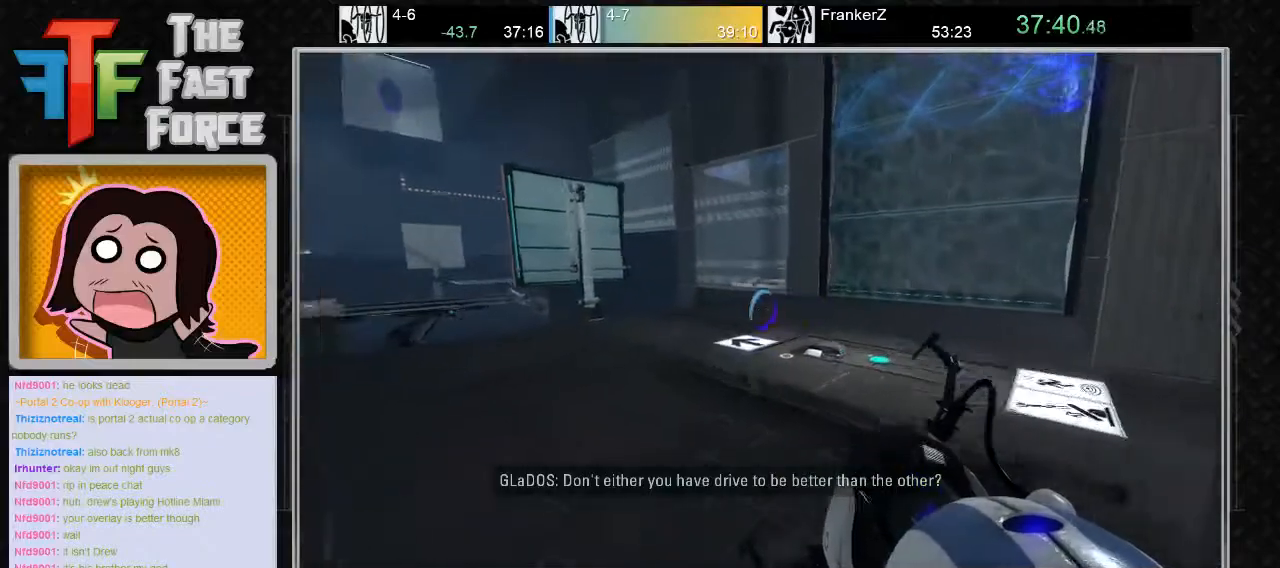
{"keys": ["d", "w"], "mouse": [], "events": [[317, "d", "down"]]}
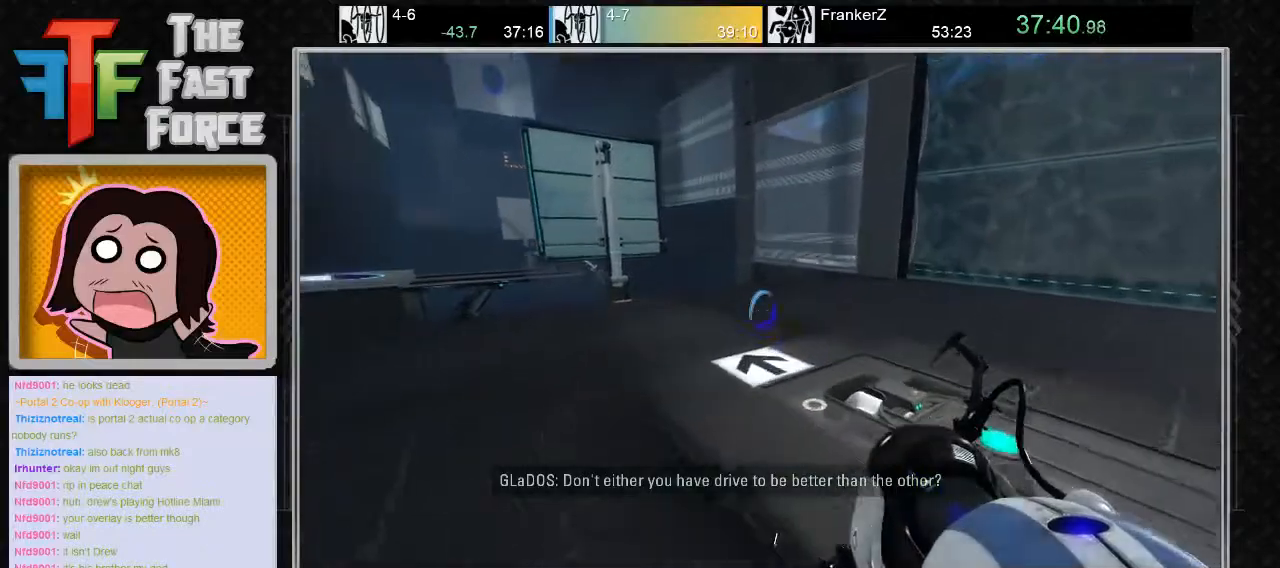
{"keys": [], "mouse": [], "events": [[350, "w", "up"], [500, "d", "up"]]}
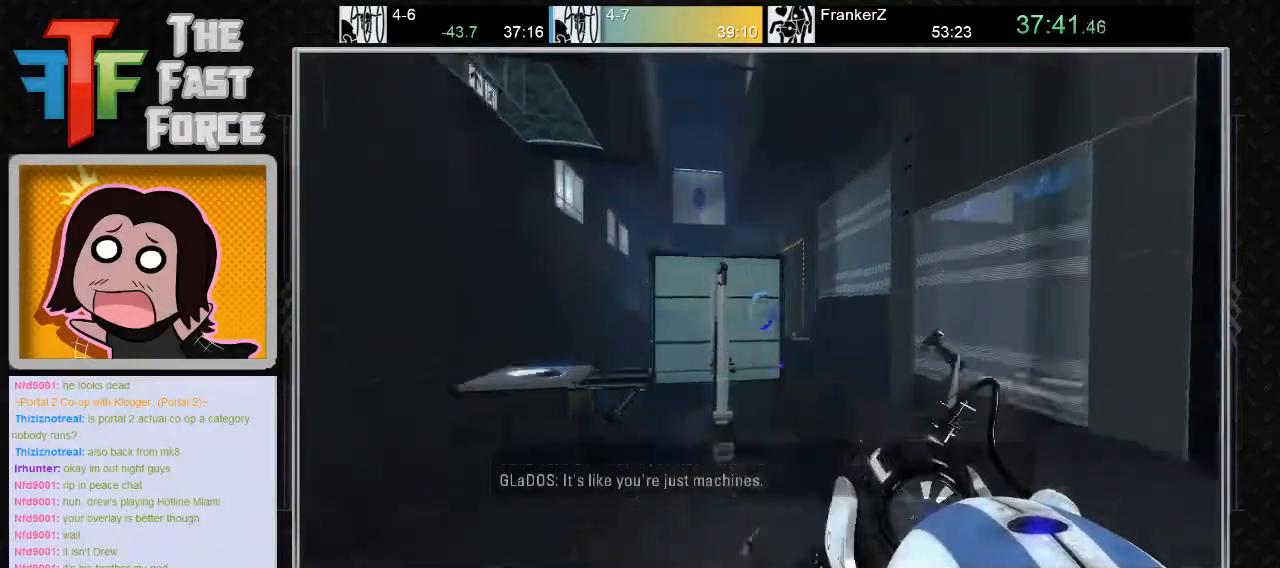
{"keys": [], "mouse": [], "events": []}
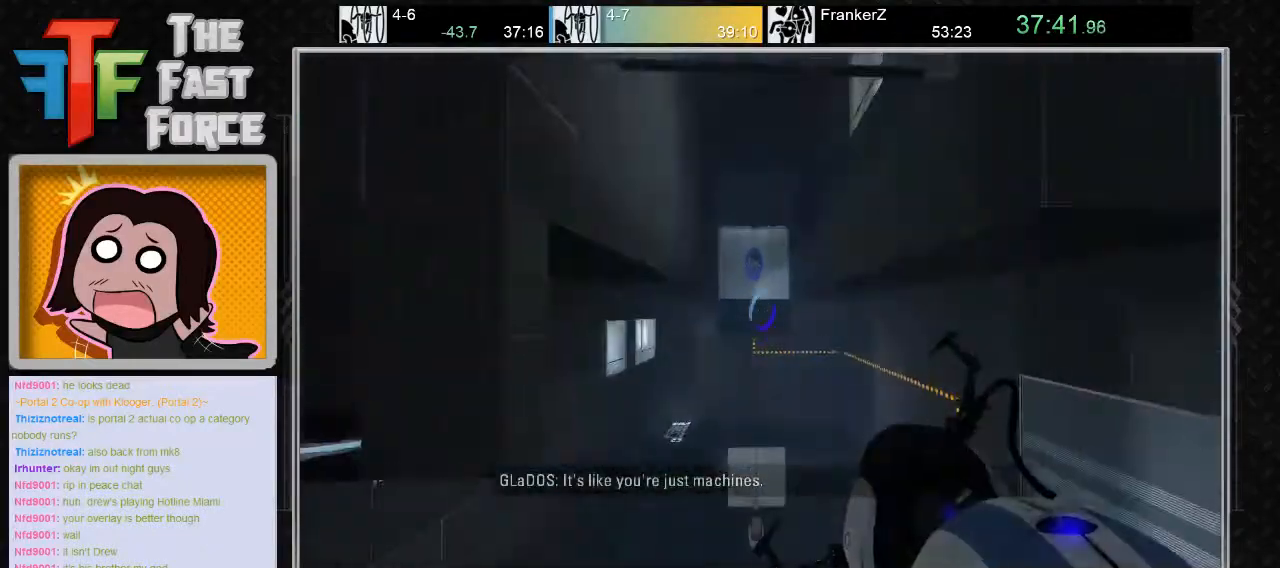
{"keys": [], "mouse": [], "events": []}
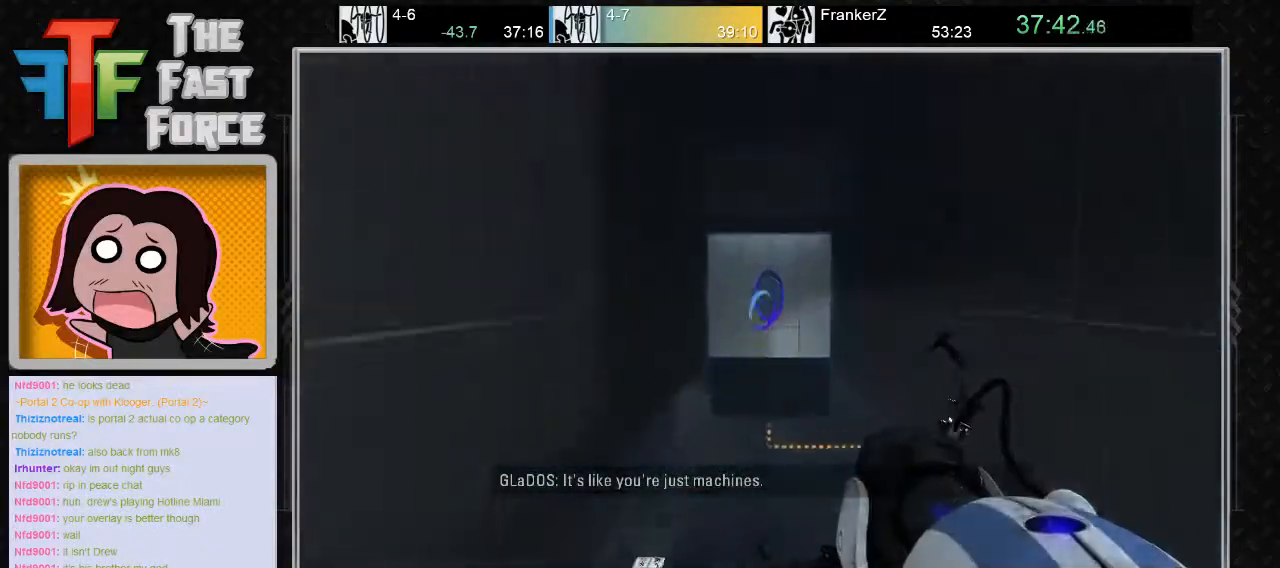
{"keys": [], "mouse": [], "events": []}